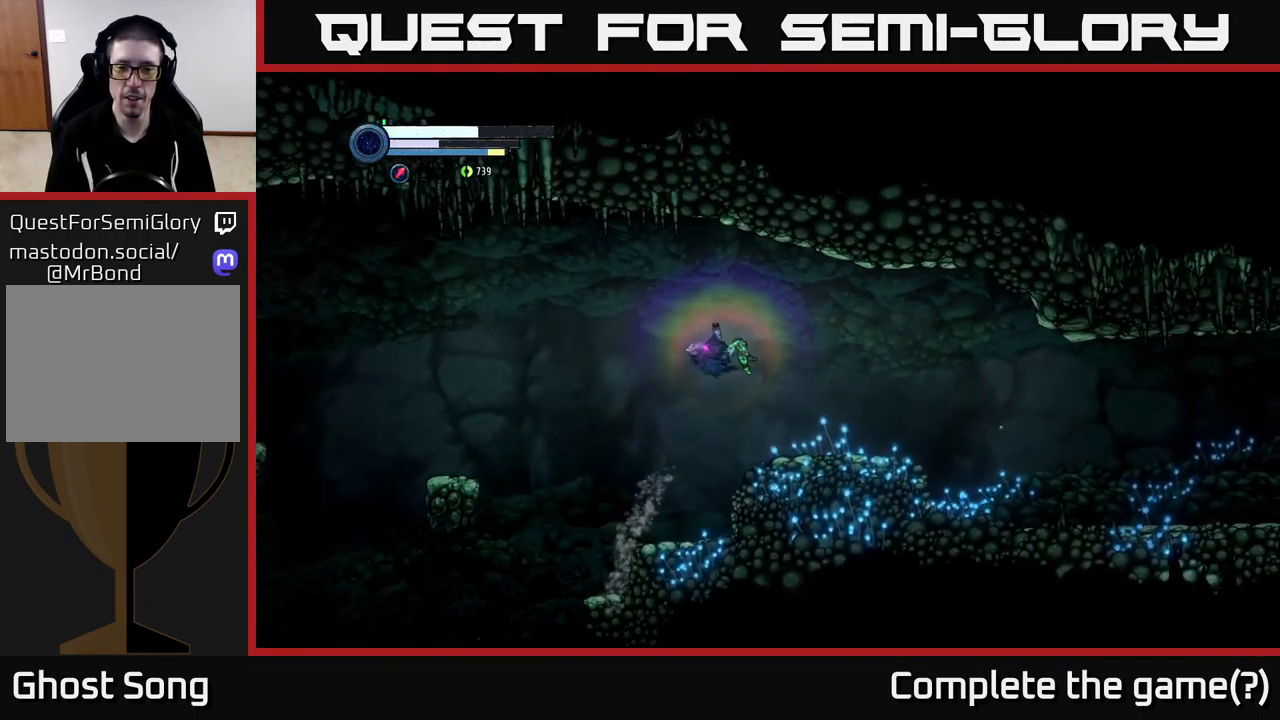
Gameplay with a controller (Xbox layout); each line is a JSON object with the inputs held at the frame after it. "events" lists button and stick changes between this image and that frame as [ms after this image, input, new state], when the widget could be followed in between.
{"buttons": ["R2"], "left_stick": "right", "right_stick": "center", "events": [[217, "A", "up"]]}
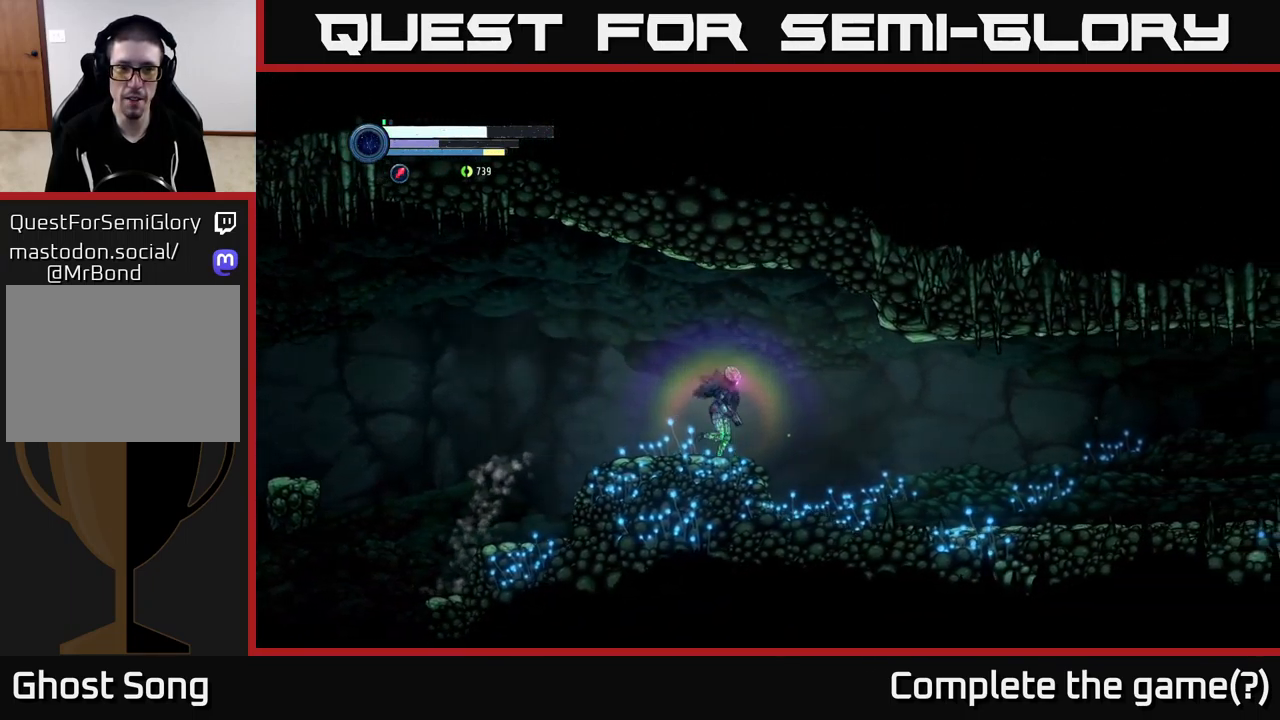
{"buttons": [], "left_stick": "right", "right_stick": "center", "events": [[84, "R2", "up"], [167, "R2", "down"], [417, "R2", "up"]]}
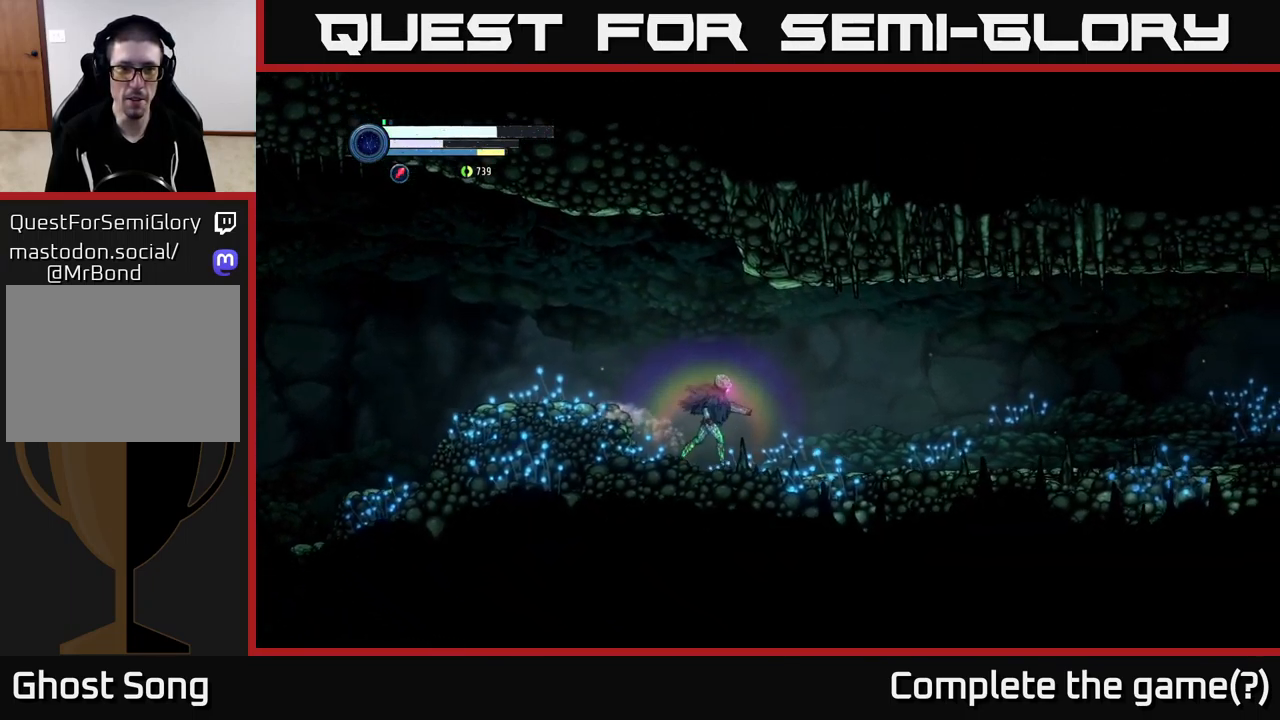
{"buttons": ["R2"], "left_stick": "right", "right_stick": "center", "events": [[34, "R2", "down"]]}
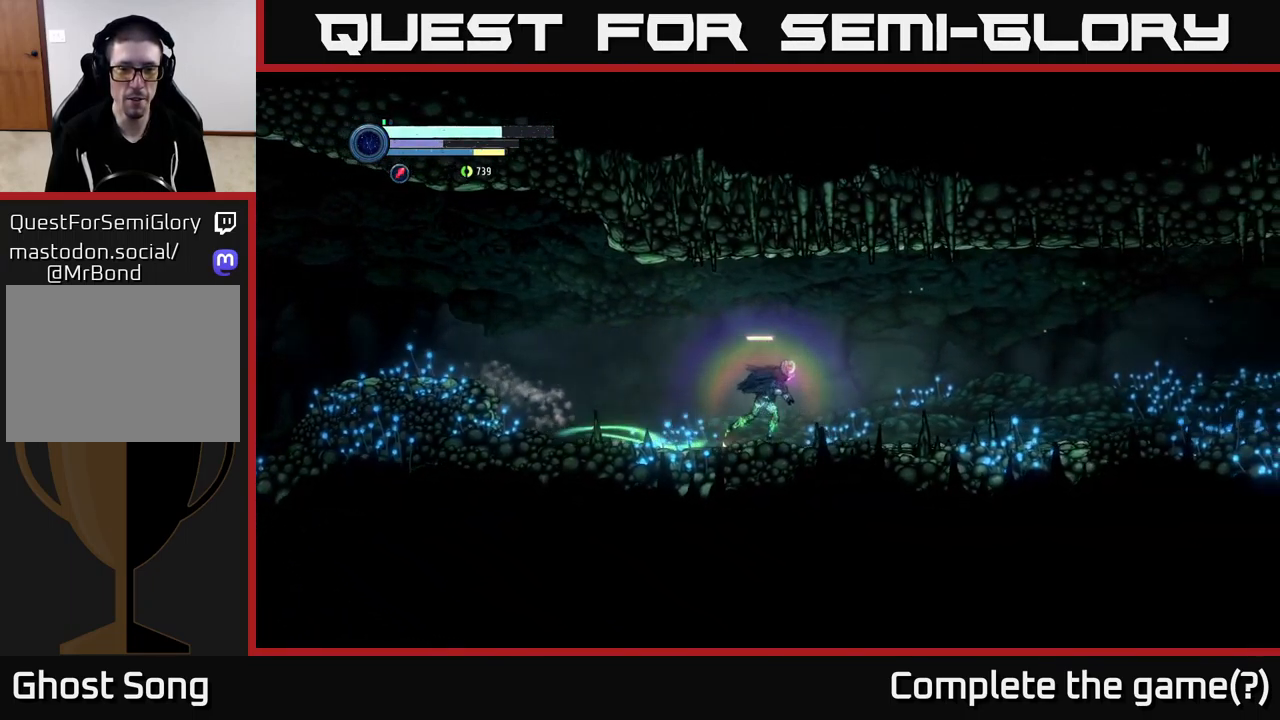
{"buttons": ["R2"], "left_stick": "right", "right_stick": "center", "events": []}
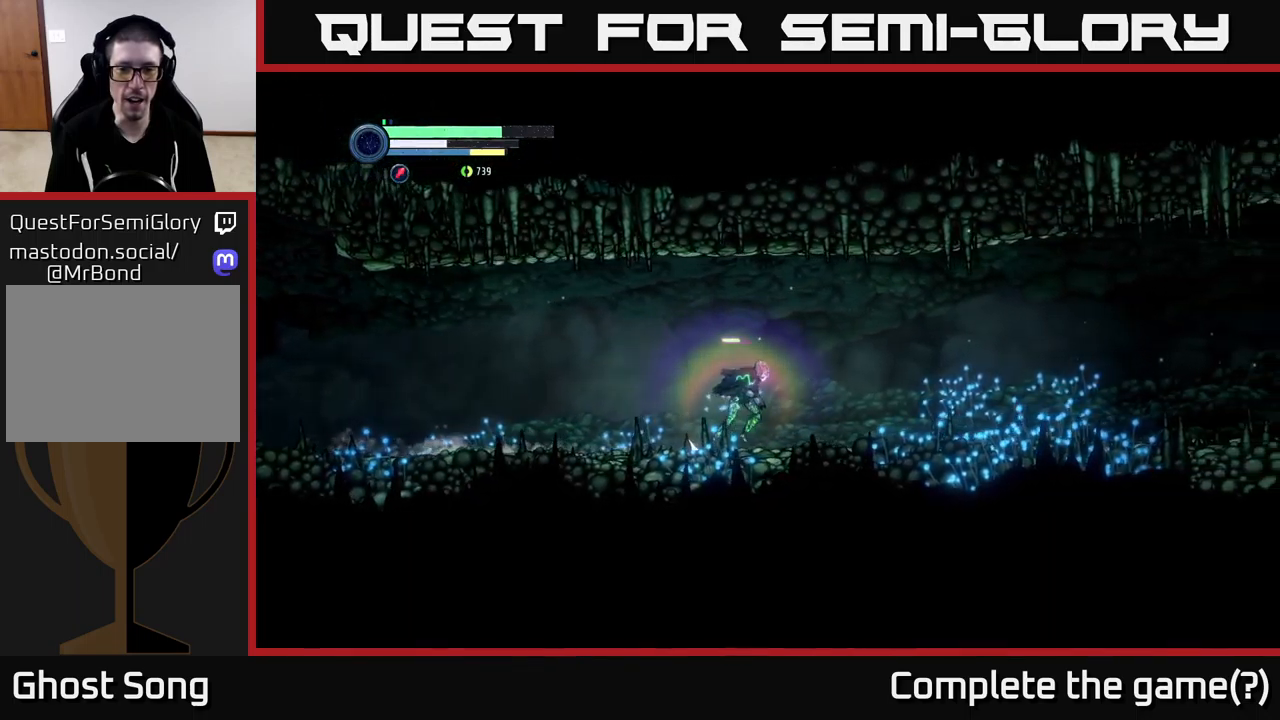
{"buttons": ["R2"], "left_stick": "right", "right_stick": "center", "events": []}
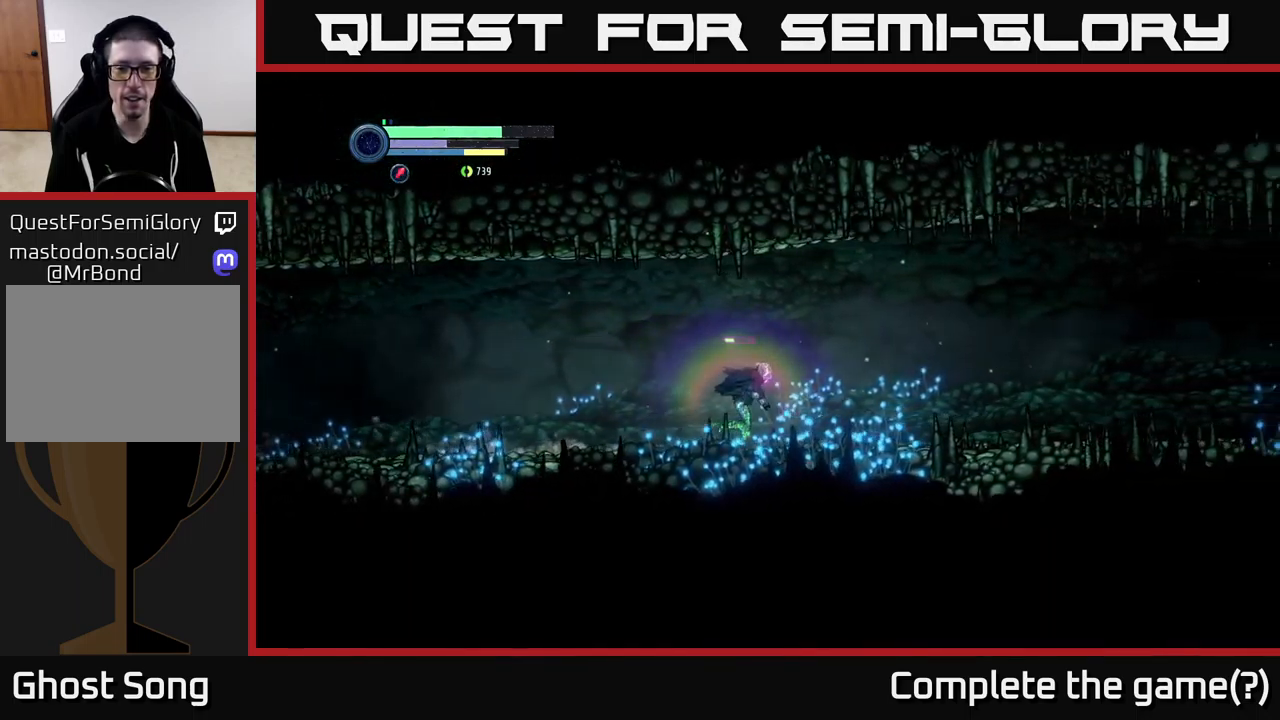
{"buttons": ["R2"], "left_stick": "right", "right_stick": "center", "events": []}
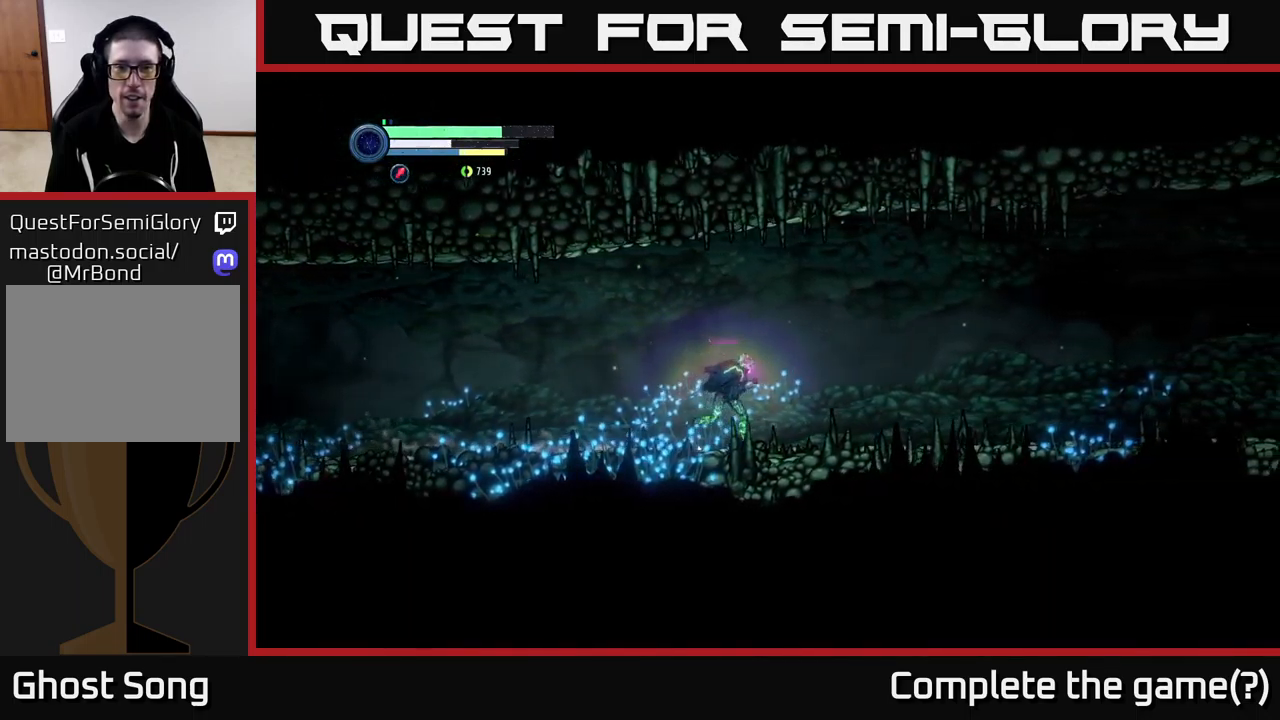
{"buttons": ["R2"], "left_stick": "right", "right_stick": "center", "events": []}
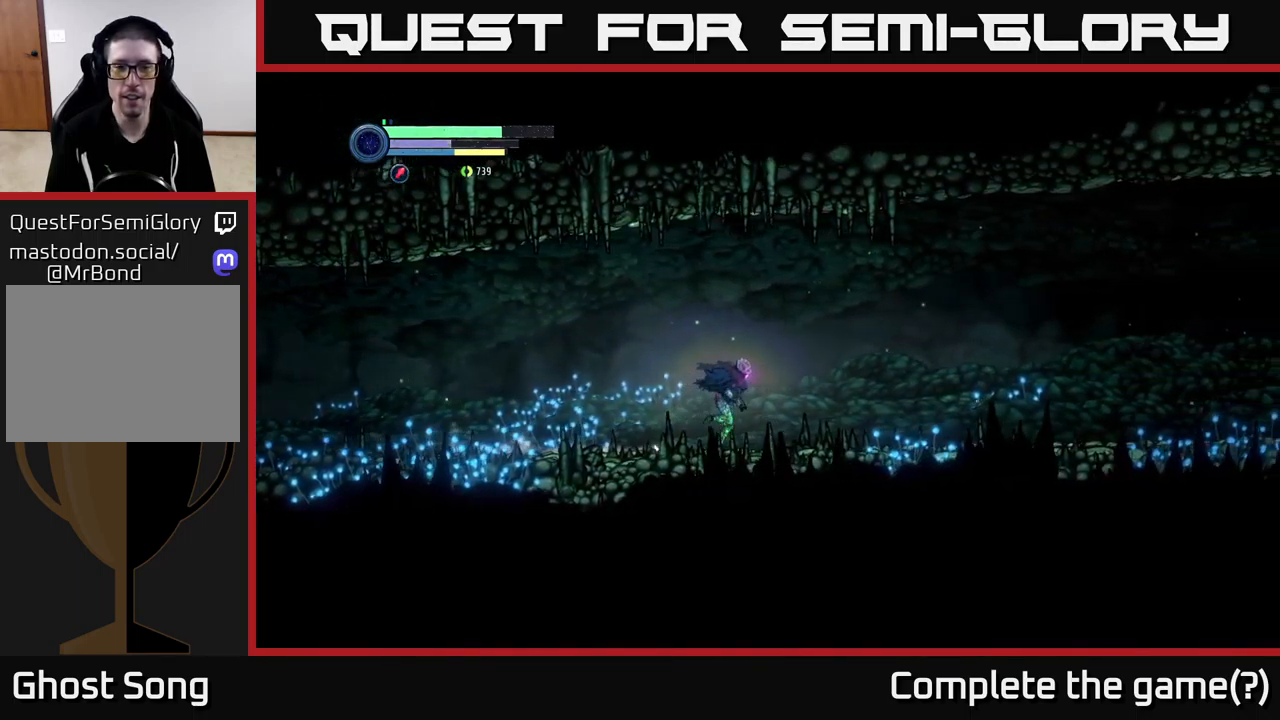
{"buttons": ["R2"], "left_stick": "right", "right_stick": "center", "events": []}
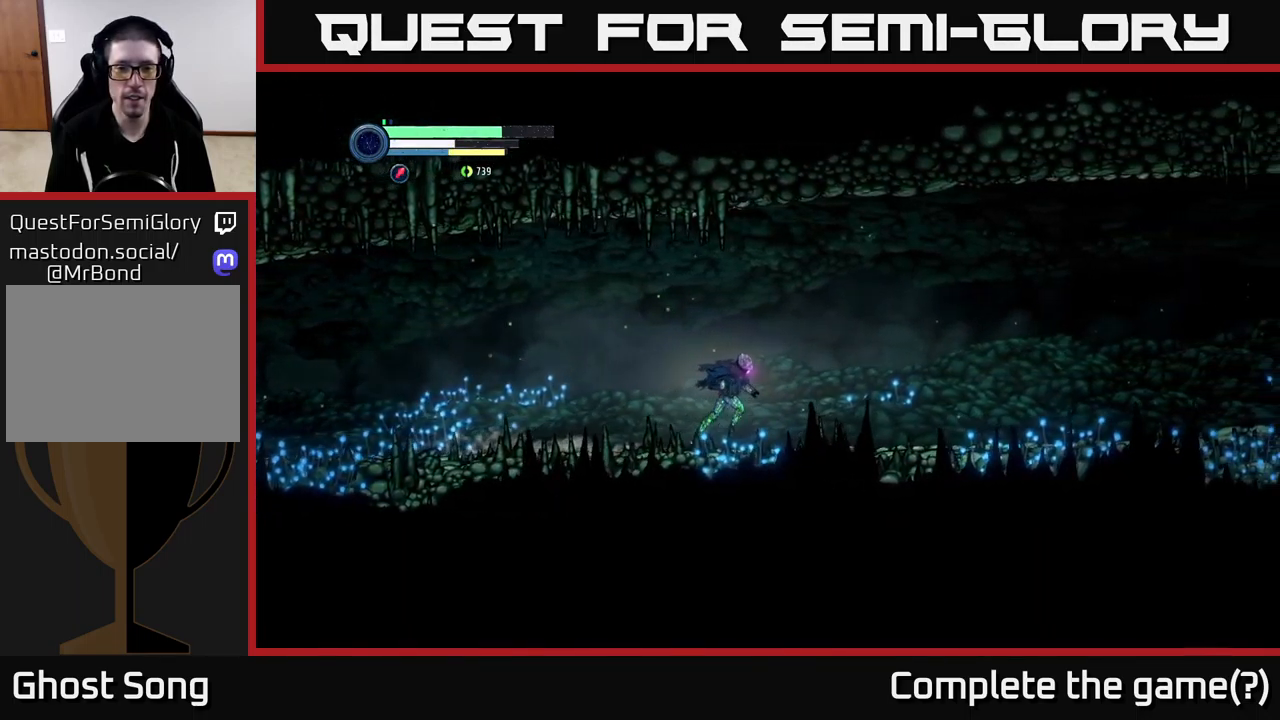
{"buttons": ["R2"], "left_stick": "right", "right_stick": "center", "events": []}
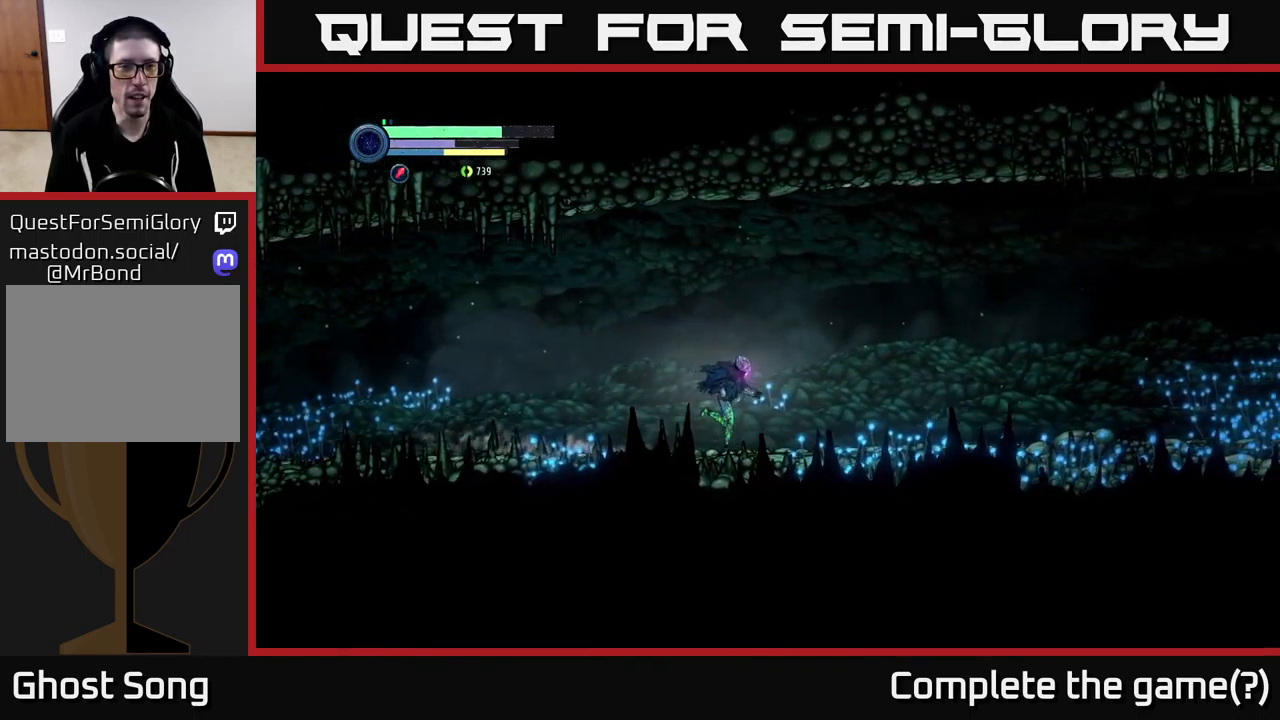
{"buttons": ["R2"], "left_stick": "right", "right_stick": "center", "events": []}
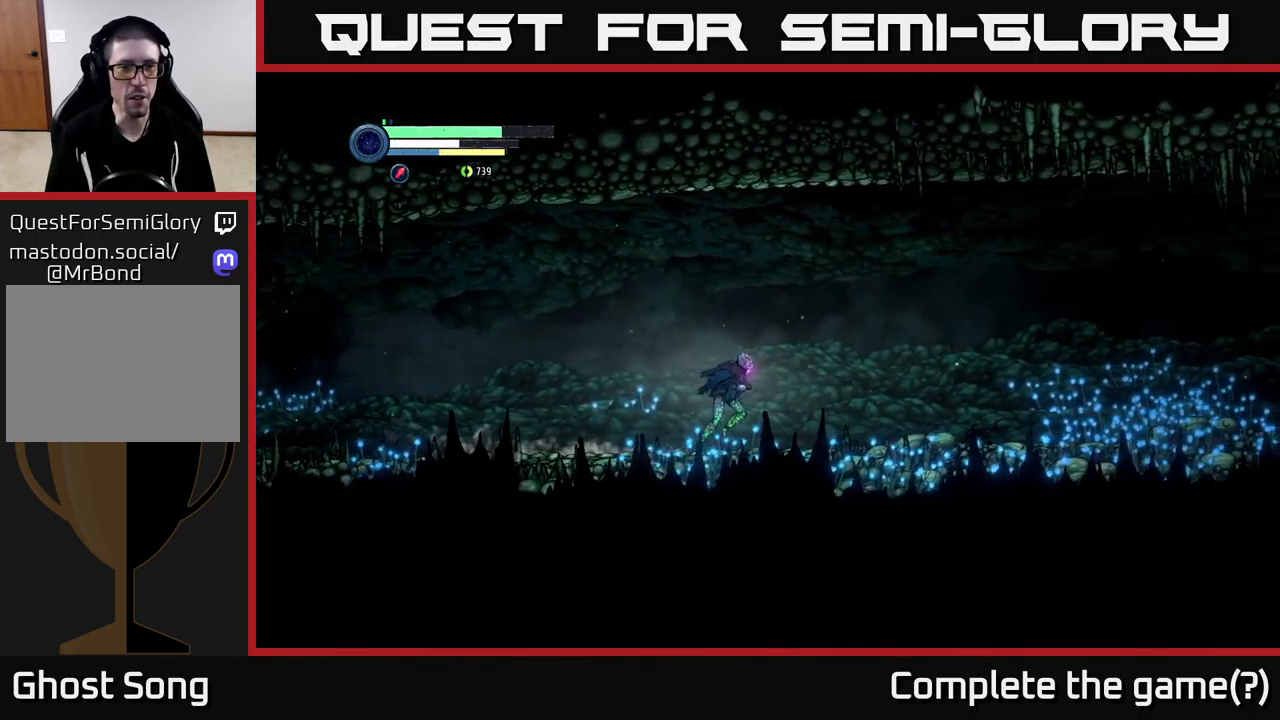
{"buttons": ["R2"], "left_stick": "right", "right_stick": "center", "events": []}
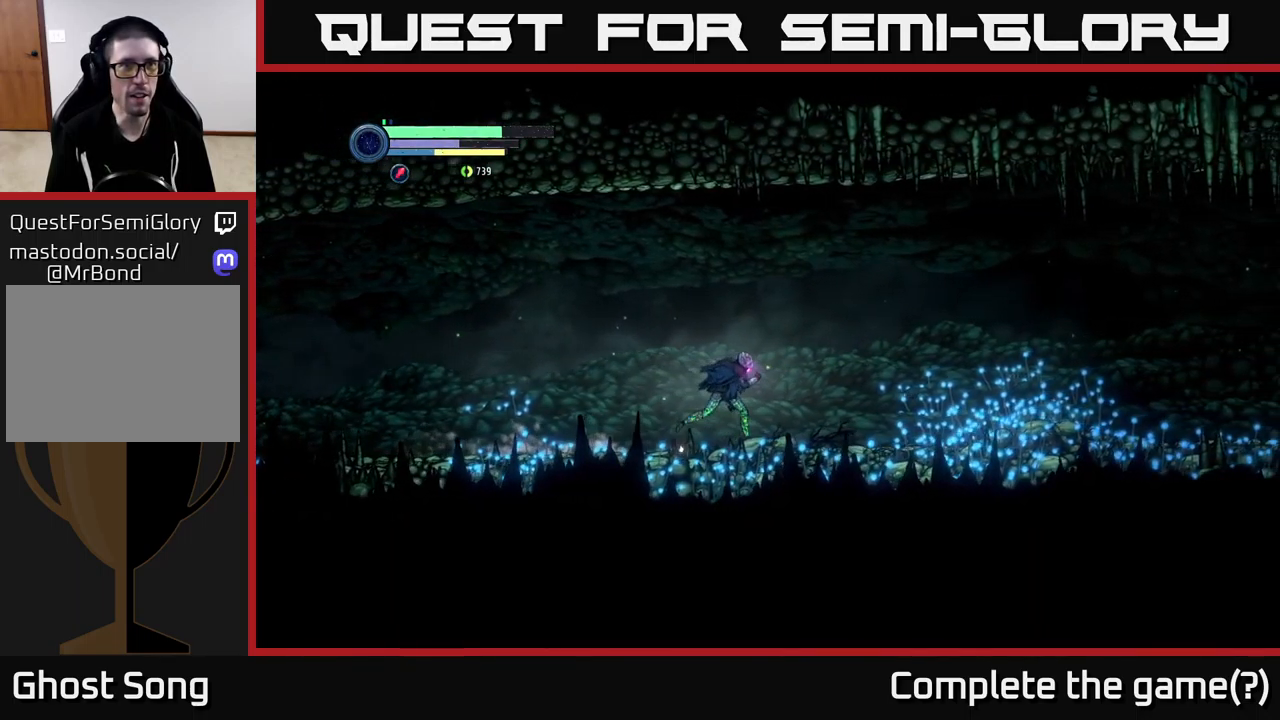
{"buttons": ["R2"], "left_stick": "right", "right_stick": "center", "events": []}
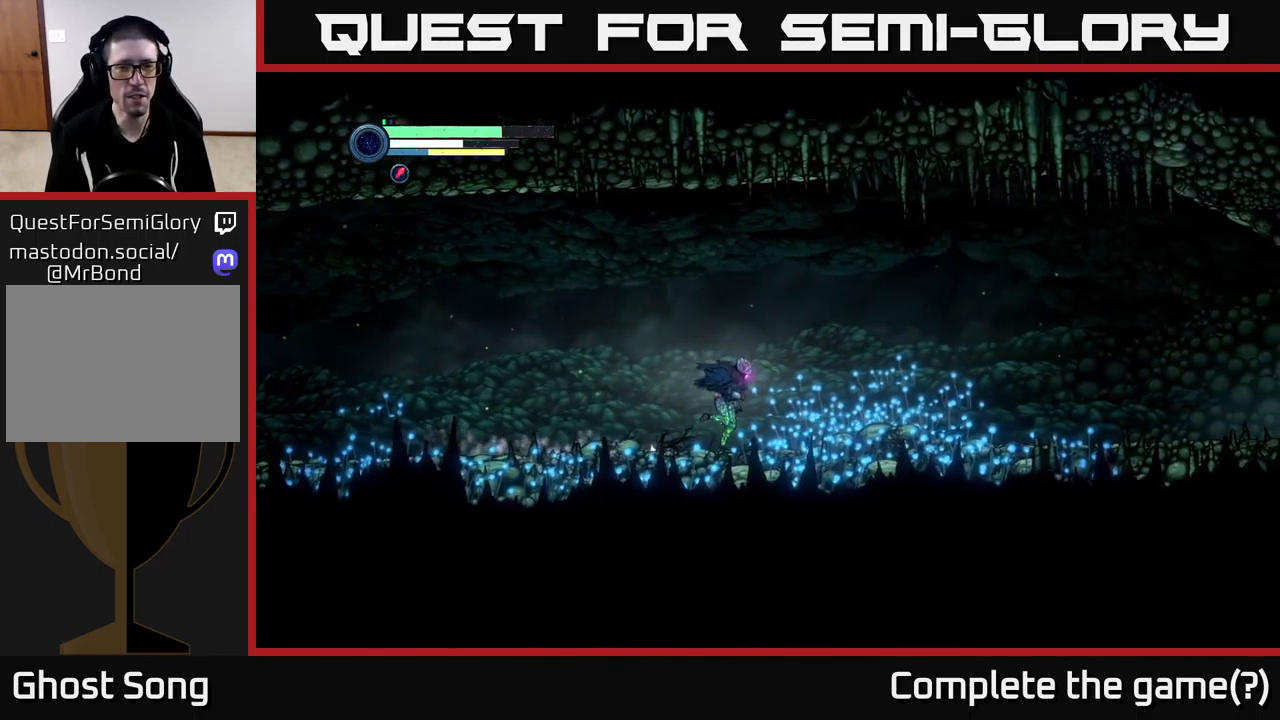
{"buttons": ["R2"], "left_stick": "right", "right_stick": "center", "events": []}
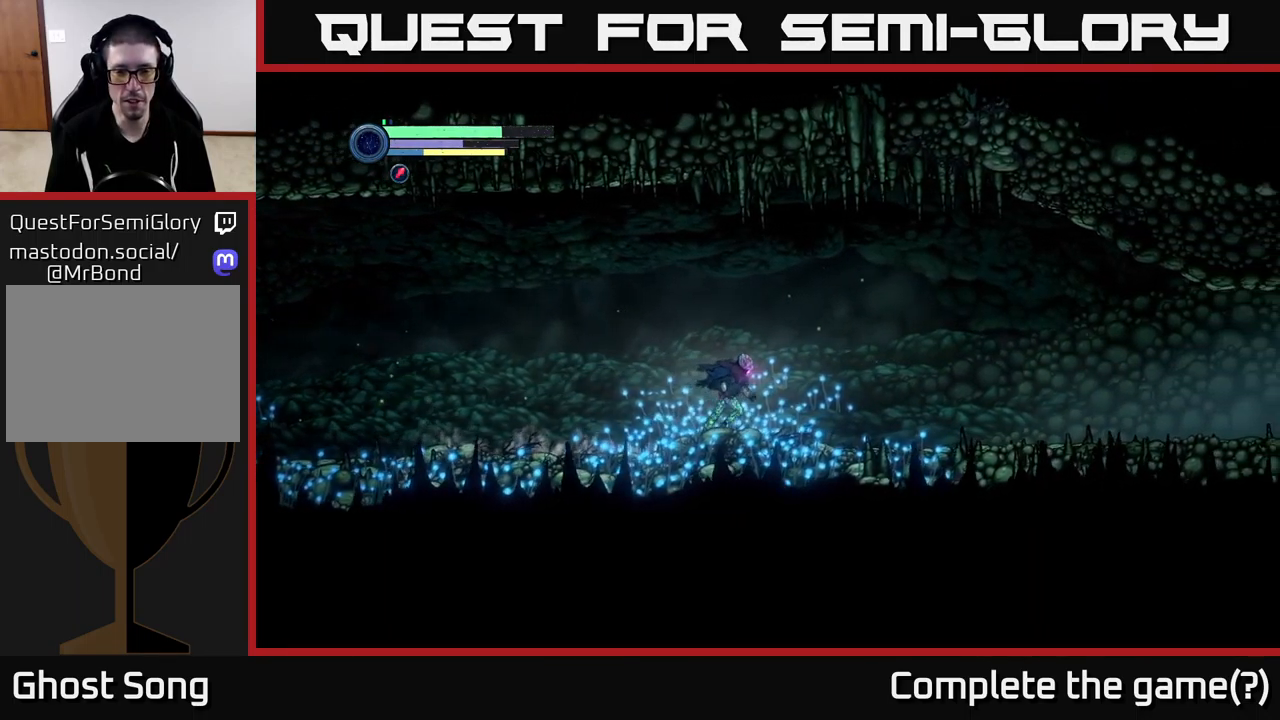
{"buttons": ["R2"], "left_stick": "right", "right_stick": "center", "events": []}
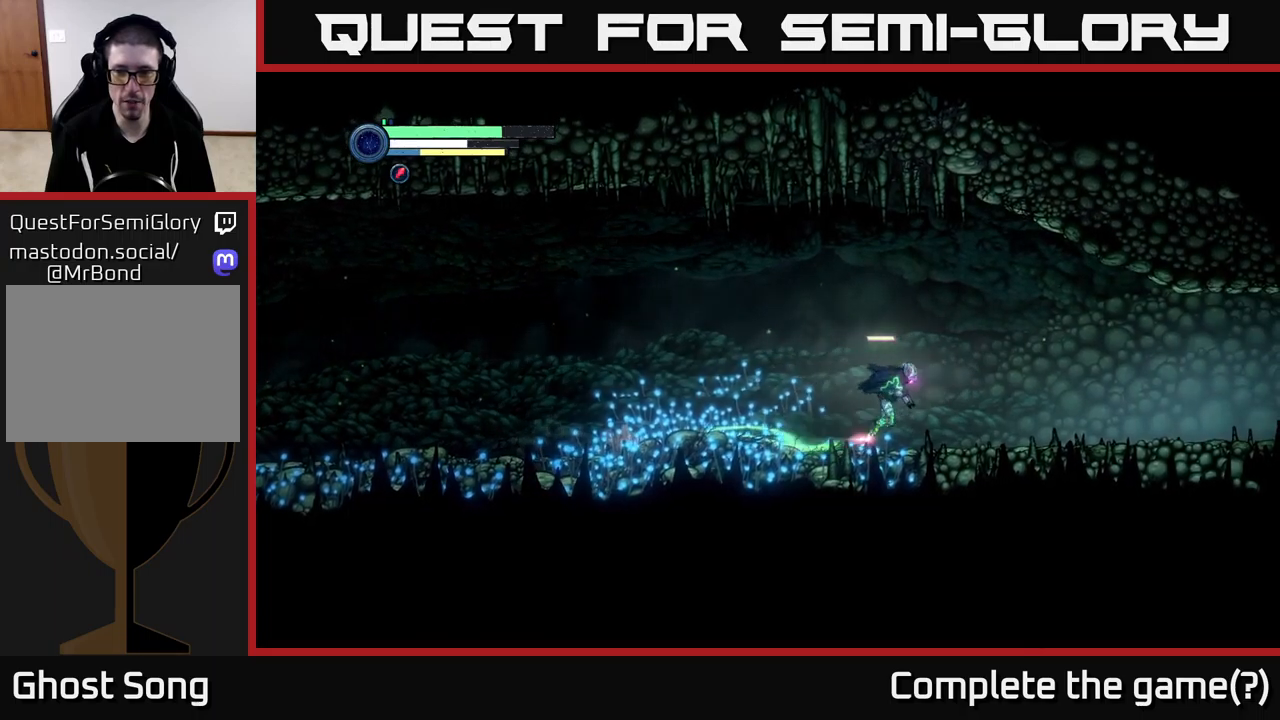
{"buttons": ["R2"], "left_stick": "right", "right_stick": "center", "events": []}
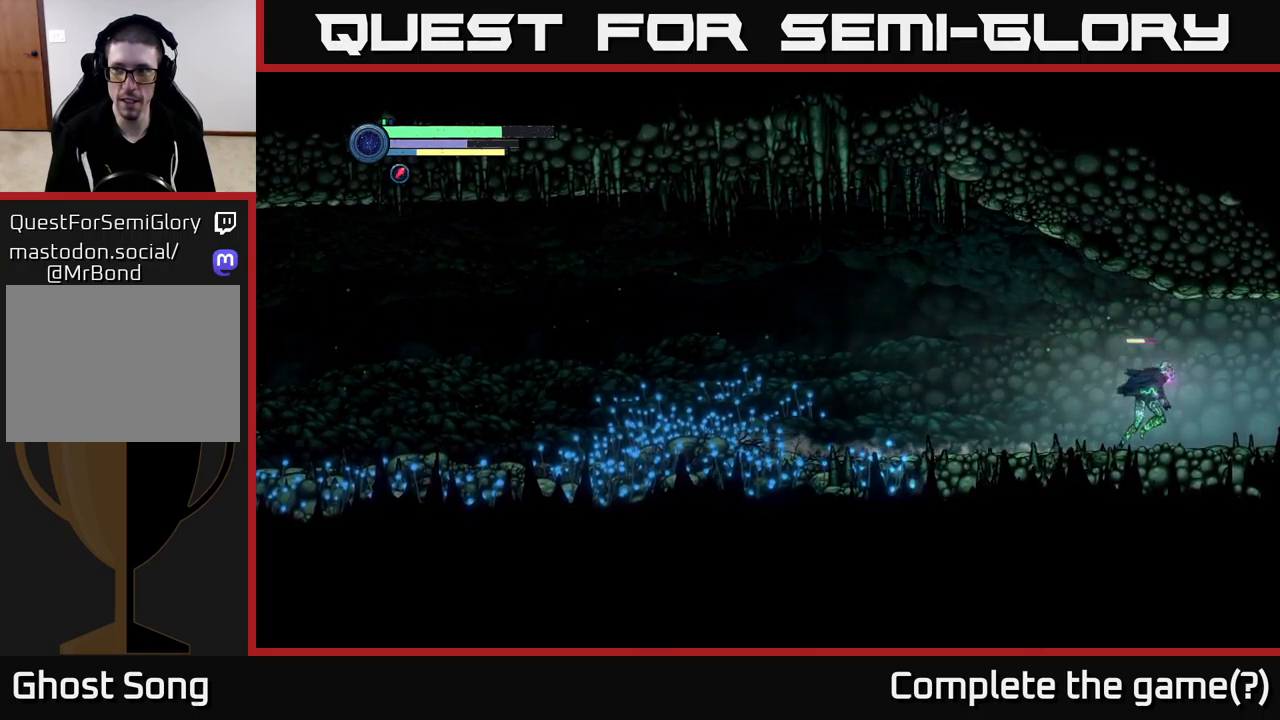
{"buttons": ["R2"], "left_stick": "right", "right_stick": "center", "events": []}
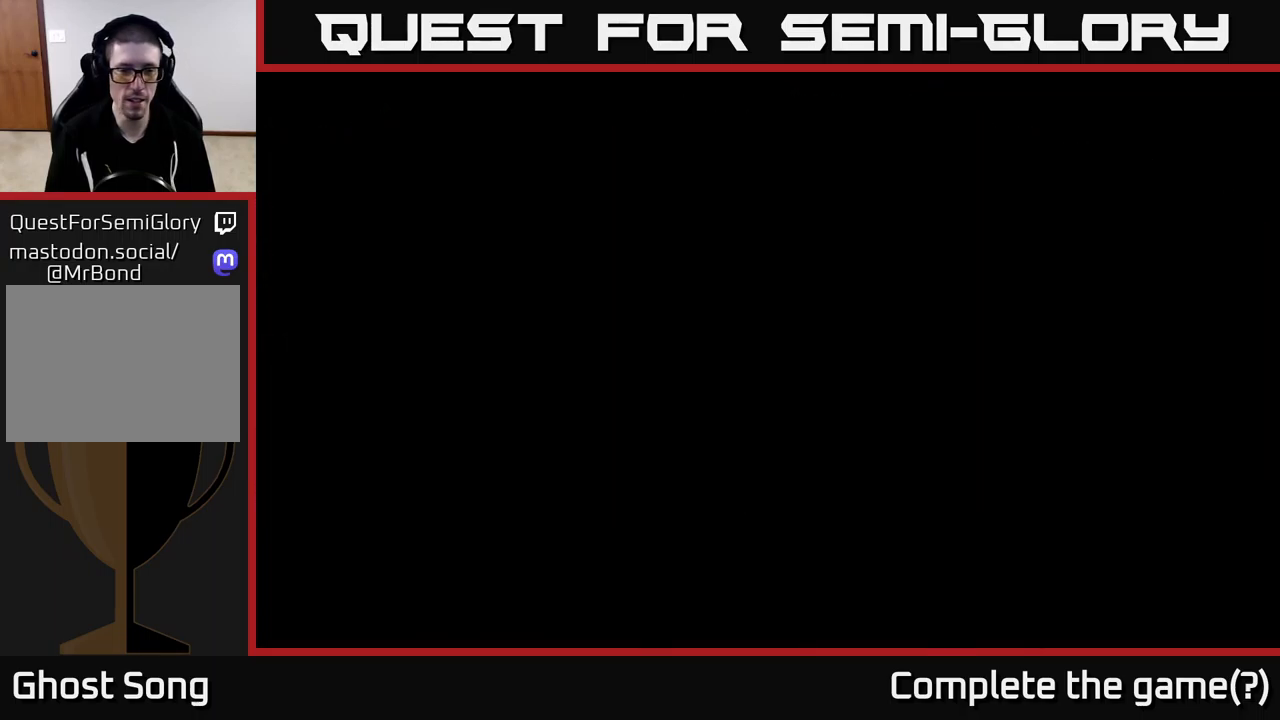
{"buttons": [], "left_stick": "center", "right_stick": "center", "events": [[417, "left_stick", "center"], [500, "R2", "up"]]}
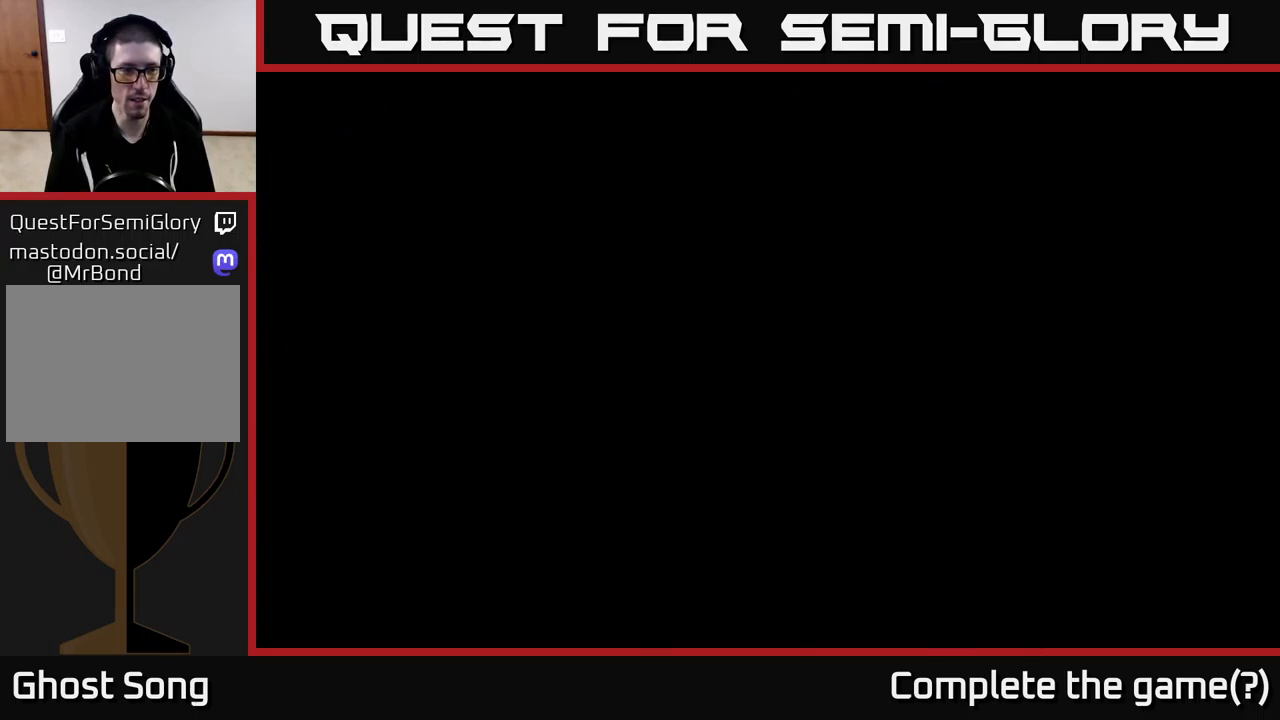
{"buttons": [], "left_stick": "right", "right_stick": "center", "events": [[83, "left_stick", "right"]]}
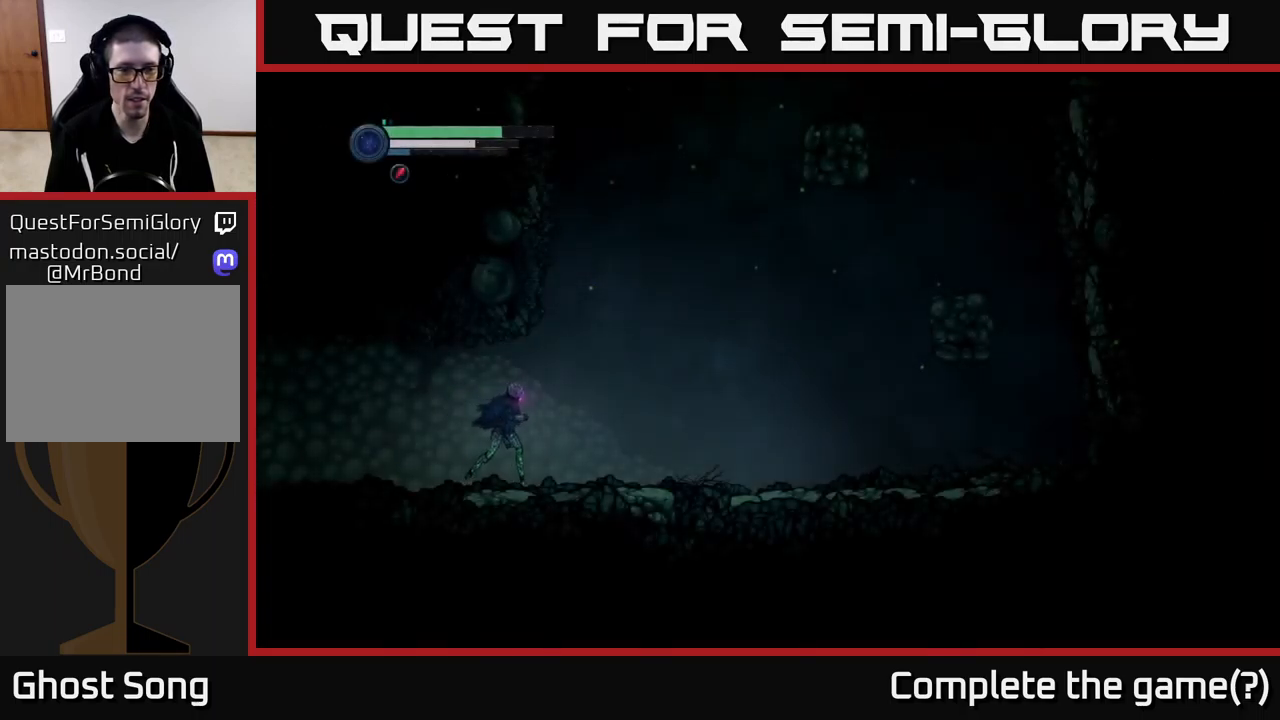
{"buttons": ["R2"], "left_stick": "right", "right_stick": "center", "events": [[233, "R2", "down"]]}
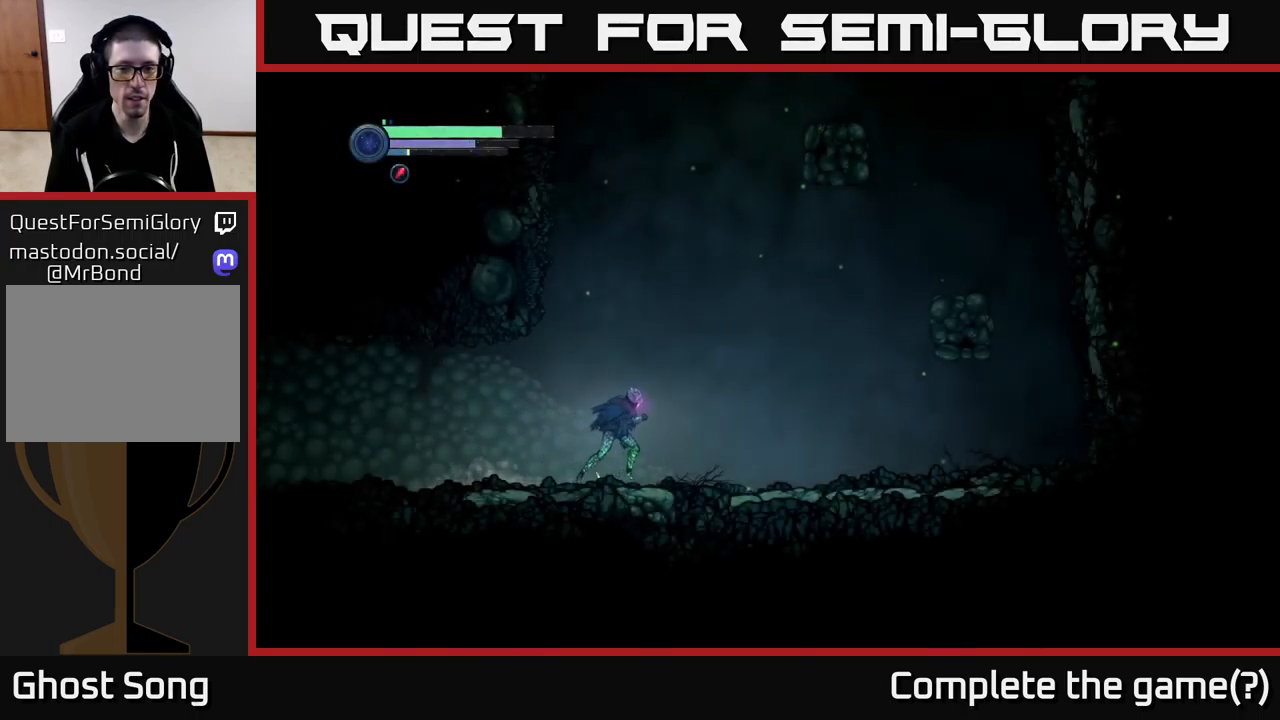
{"buttons": ["R2"], "left_stick": "right", "right_stick": "center", "events": []}
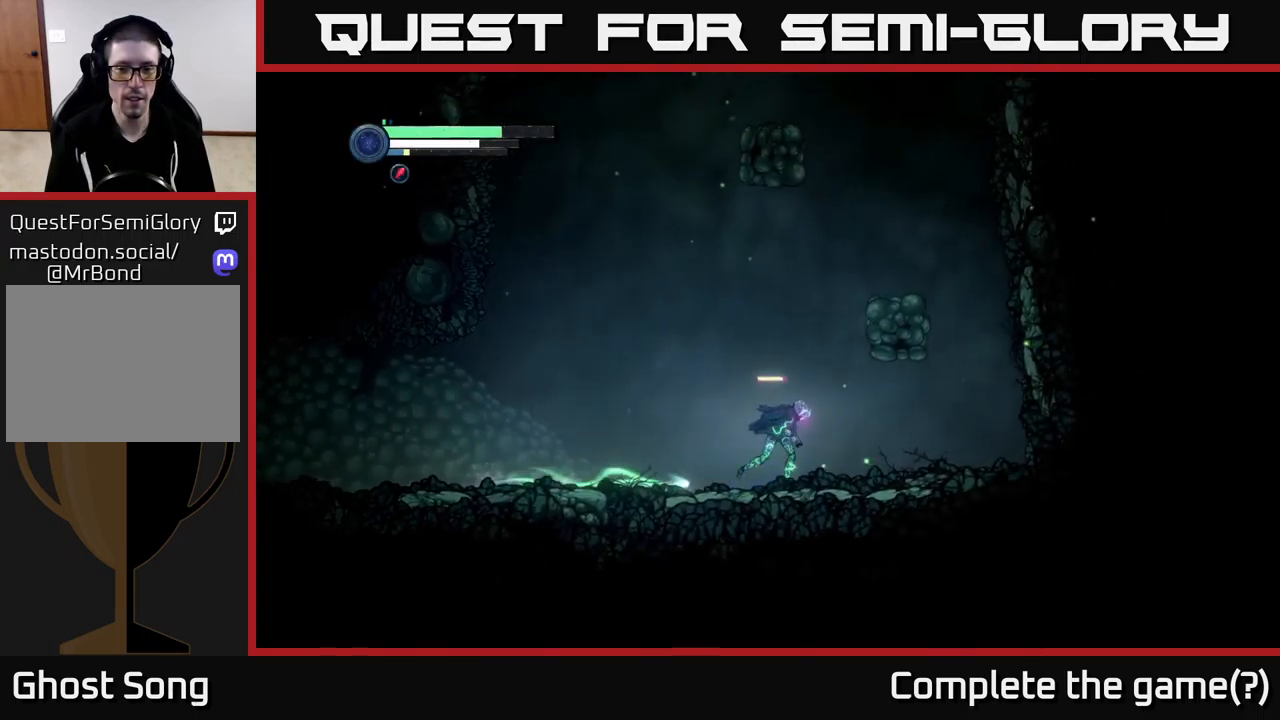
{"buttons": ["R2"], "left_stick": "right", "right_stick": "center", "events": [[17, "A", "down"], [300, "A", "up"]]}
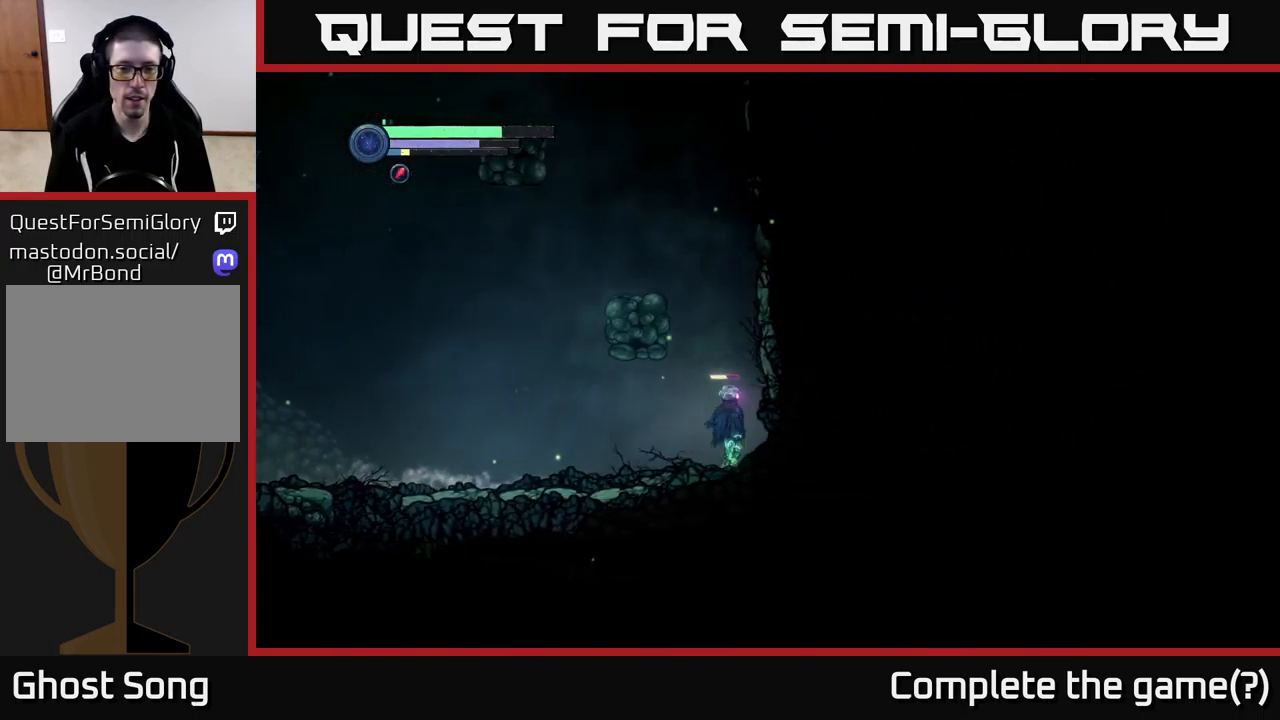
{"buttons": [], "left_stick": "left", "right_stick": "center", "events": [[33, "A", "down"], [33, "R2", "up"], [83, "left_stick", "left"], [450, "A", "up"]]}
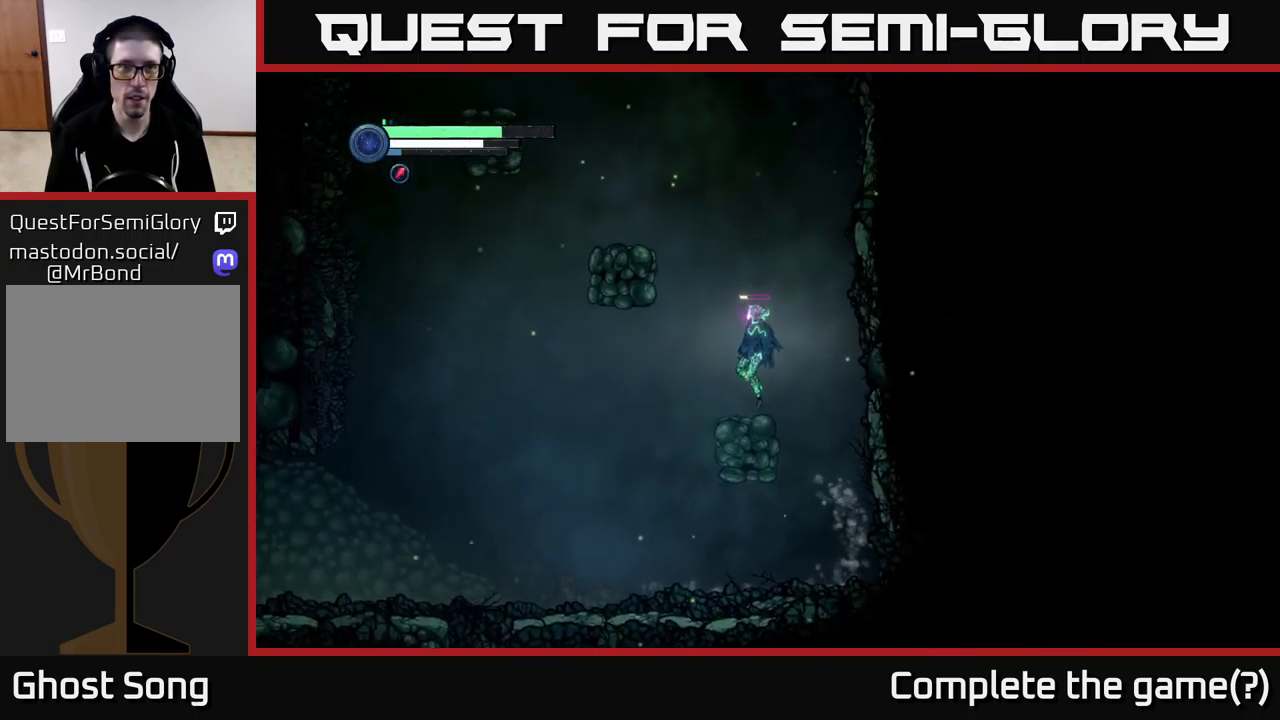
{"buttons": [], "left_stick": "center", "right_stick": "center", "events": [[100, "left_stick", "center"], [133, "SELECT", "down"], [283, "SELECT", "up"]]}
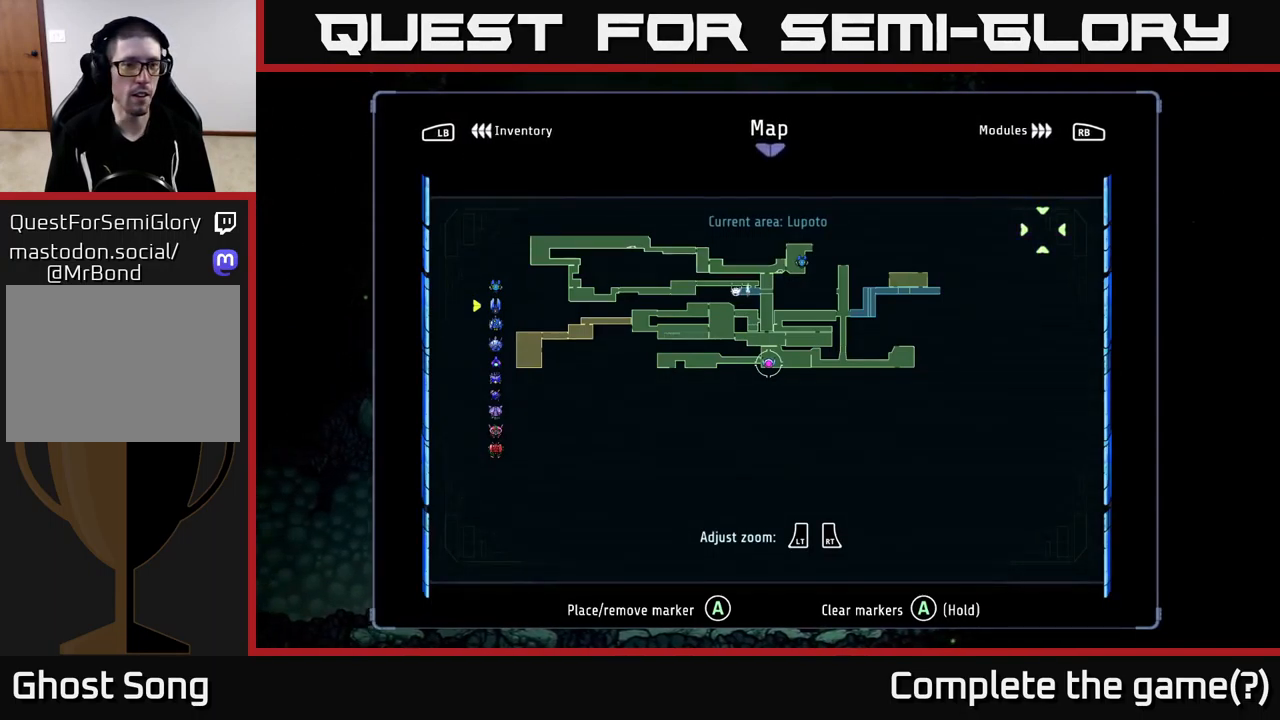
{"buttons": [], "left_stick": "center", "right_stick": "center", "events": []}
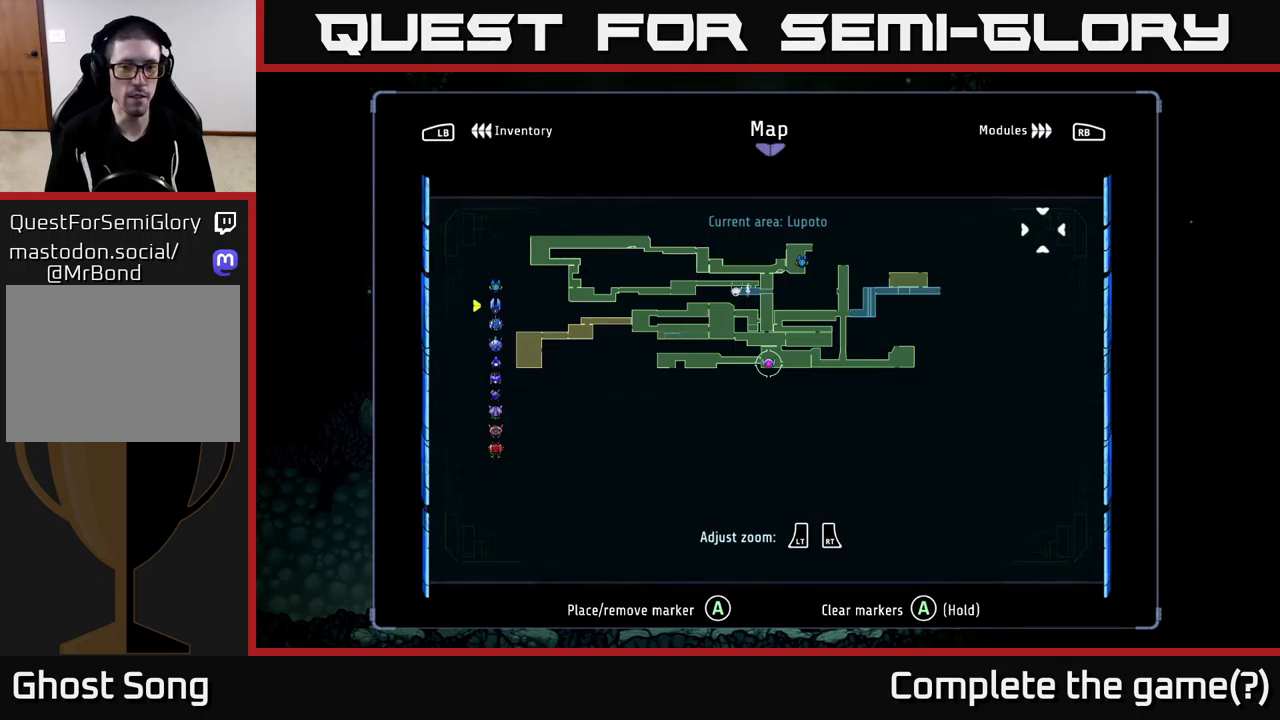
{"buttons": [], "left_stick": "left", "right_stick": "center", "events": [[134, "left_stick", "left"]]}
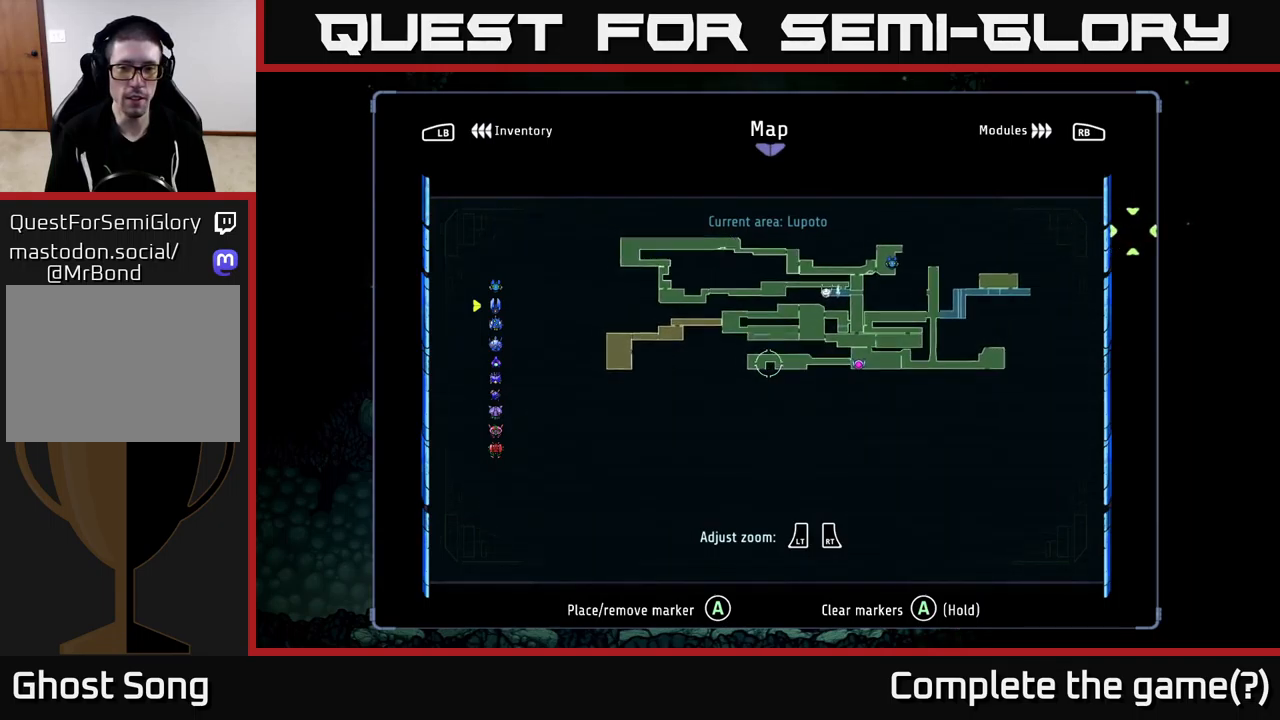
{"buttons": [], "left_stick": "center", "right_stick": "center", "events": [[100, "left_stick", "center"], [350, "left_stick", "right"], [450, "left_stick", "center"]]}
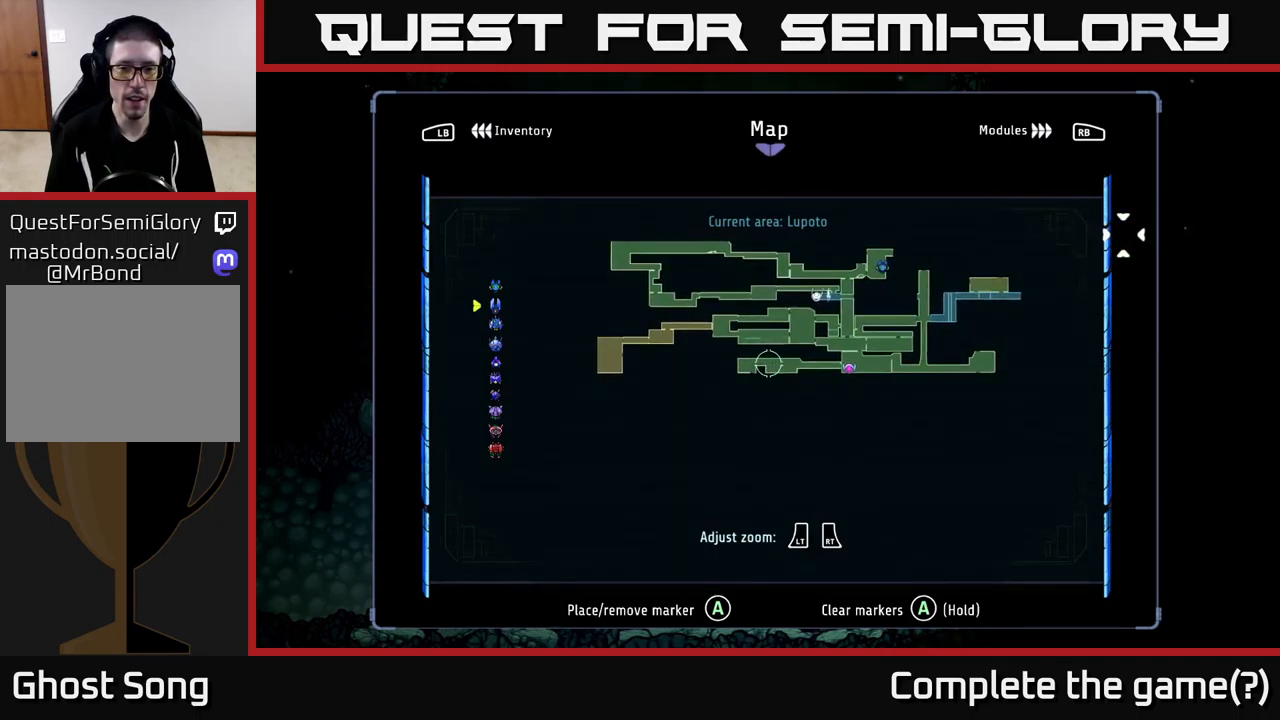
{"buttons": [], "left_stick": "center", "right_stick": "center", "events": [[334, "A", "down"], [400, "A", "up"]]}
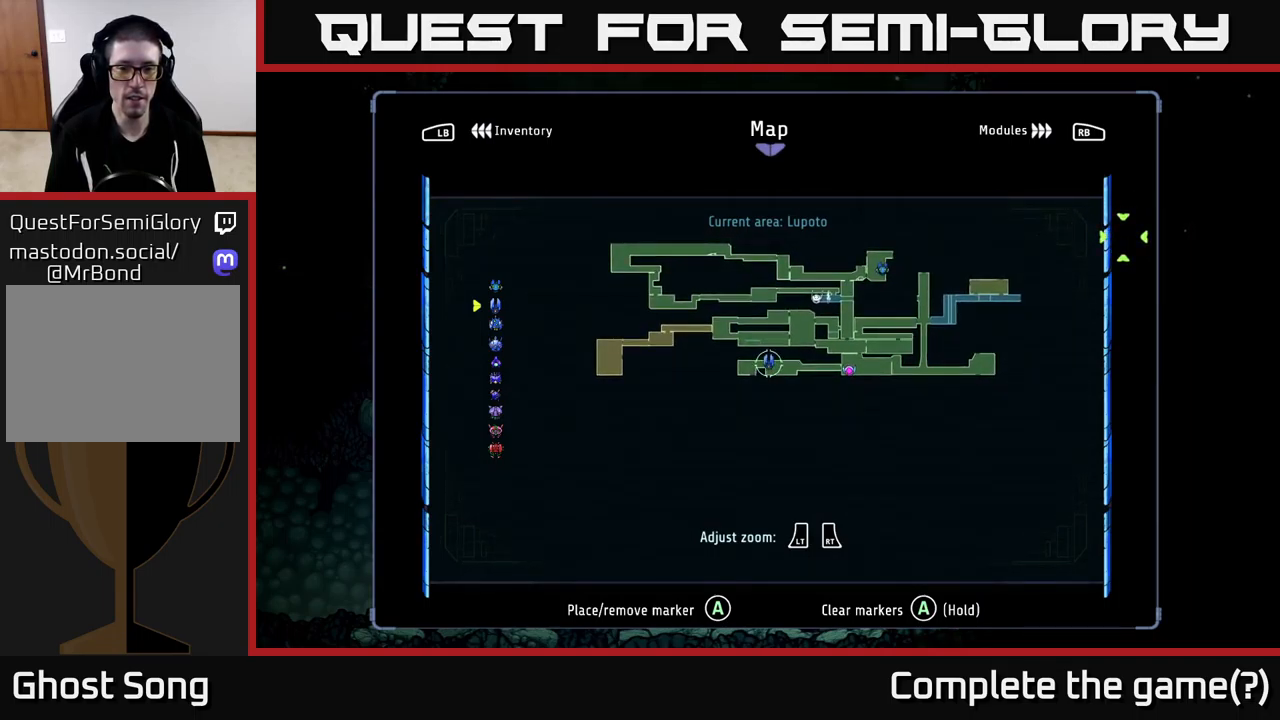
{"buttons": [], "left_stick": "center", "right_stick": "center", "events": []}
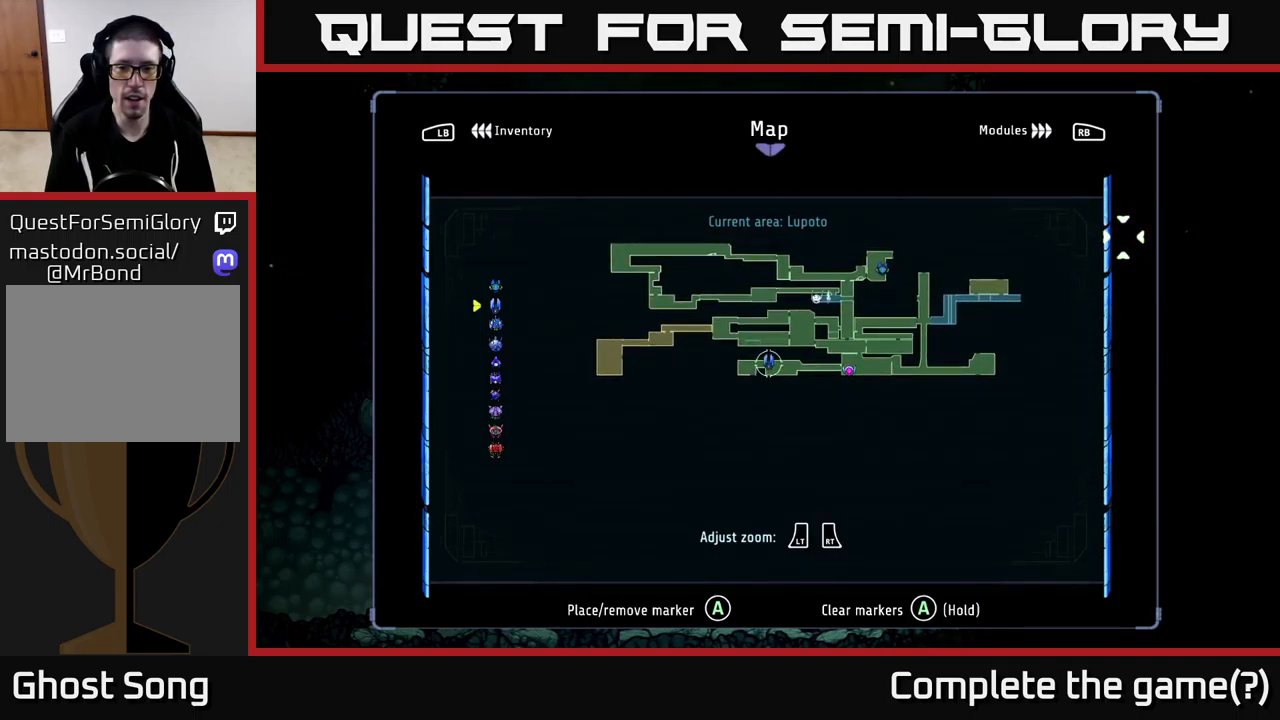
{"buttons": [], "left_stick": "center", "right_stick": "center", "events": []}
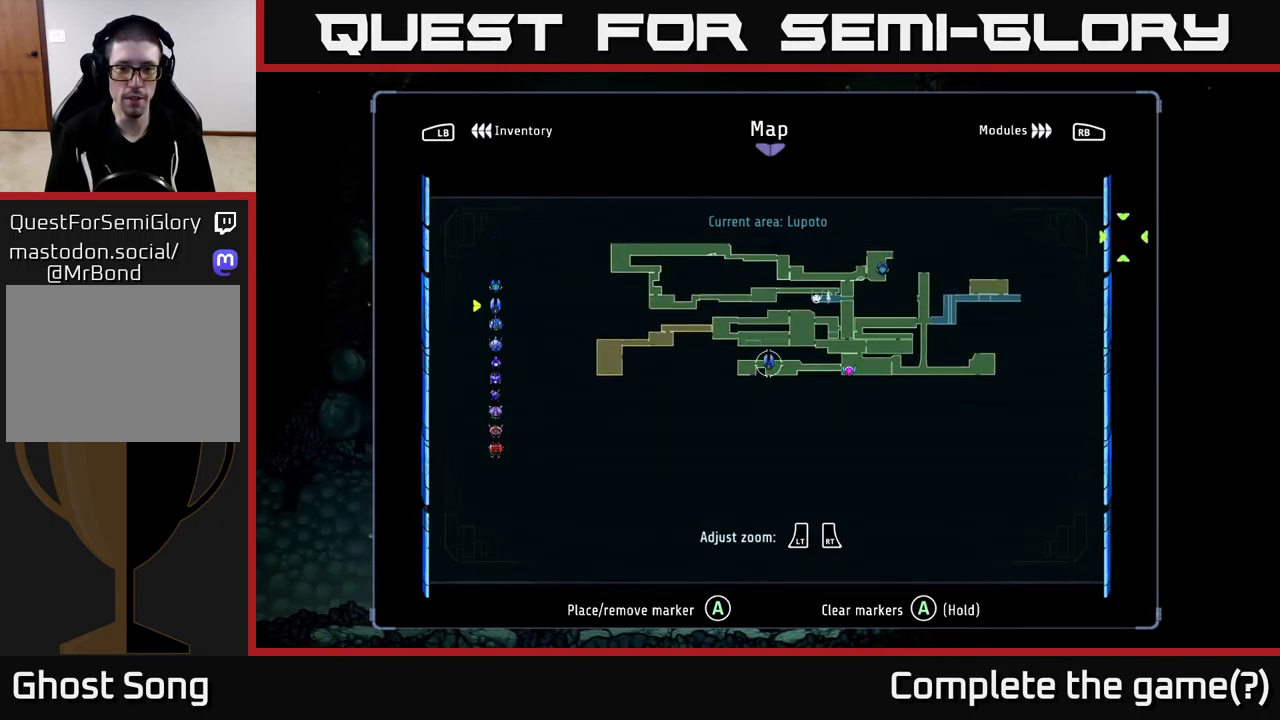
{"buttons": [], "left_stick": "center", "right_stick": "center", "events": [[317, "SELECT", "down"], [400, "SELECT", "up"]]}